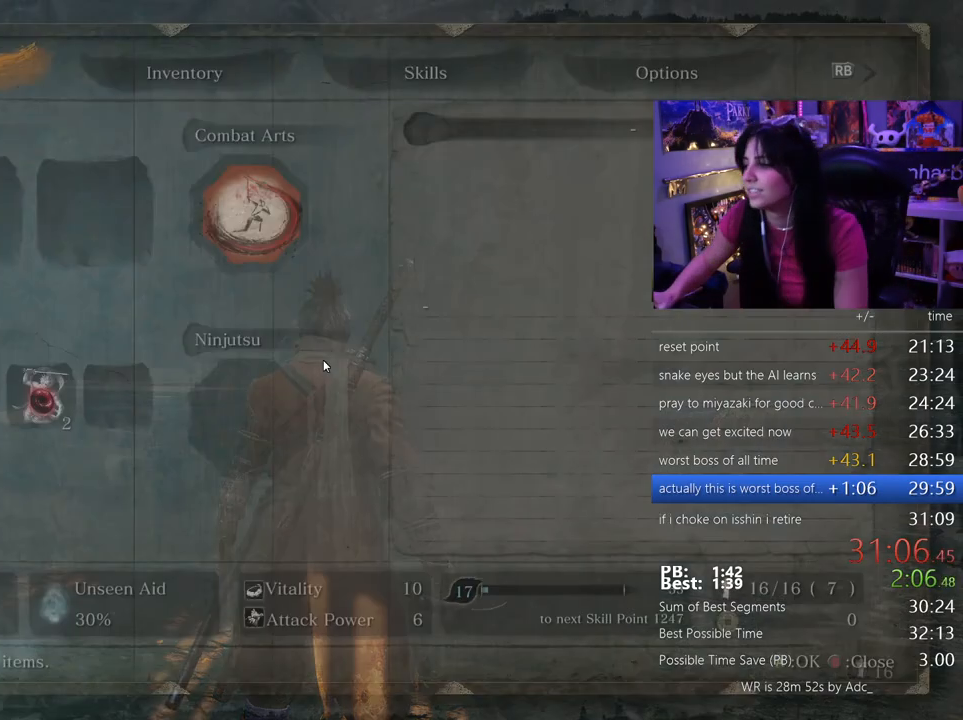
Gameplay with keyboard and mouse; each line is a JSON object with the keys and mouse buttons held at the frame after it. "events" lists presses ("down") and releases ("up") of "1", "2", "3", "4", "5", "a", "alt", "c", "caps_lock", "ctrl", "d", "e", "f", "g", "q", "r", "s", "shift", "space", "t", "tab", "v", "w", "x", "z", "mouse_left", "mouse_wheel" and "mouse_right" between this image and that frame as [ms after this image, input, new state], when the widget could be followed in between. "mouse_left", "mouse_wheel", "mouse_right" = the "left", "wheel", "right" buttons of the "mouse" list. No other keys are recorded. "wheel" means that the mouse wheel is clicked or scrolled. Not read: mouse_move.
{"keys": [], "mouse": [], "events": []}
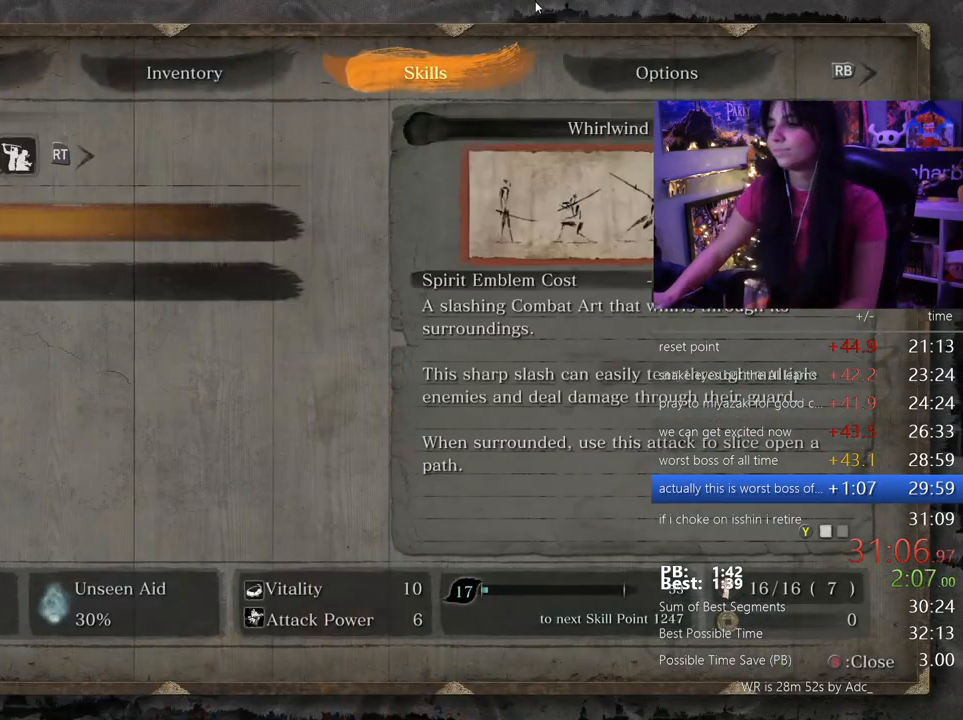
{"keys": [], "mouse": [], "events": []}
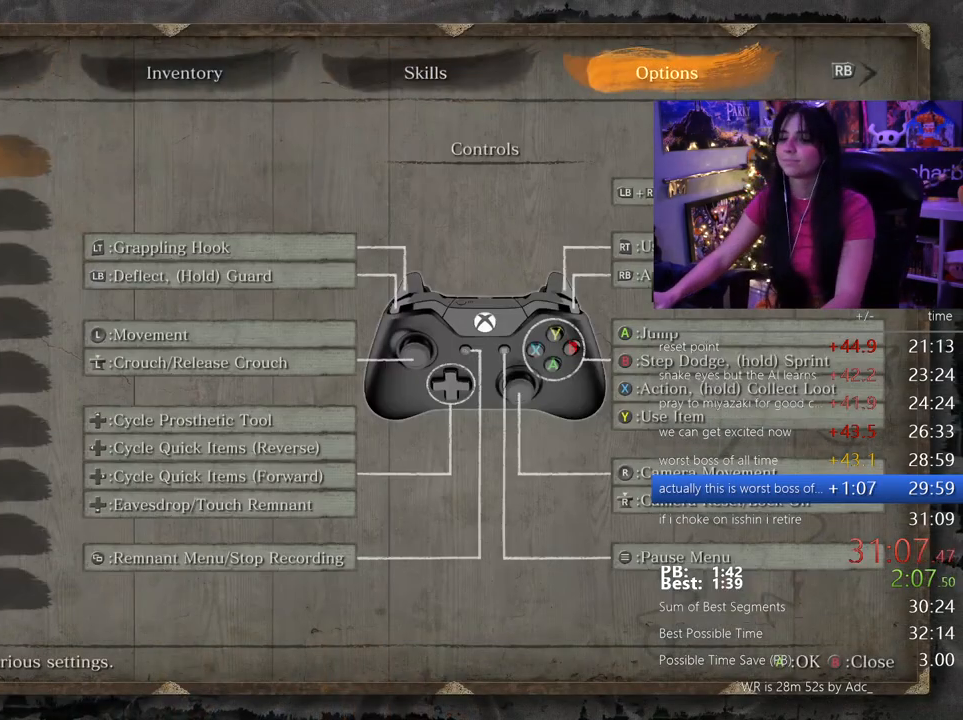
{"keys": [], "mouse": [], "events": [[267, "mouse_left", "down"], [350, "mouse_left", "up"]]}
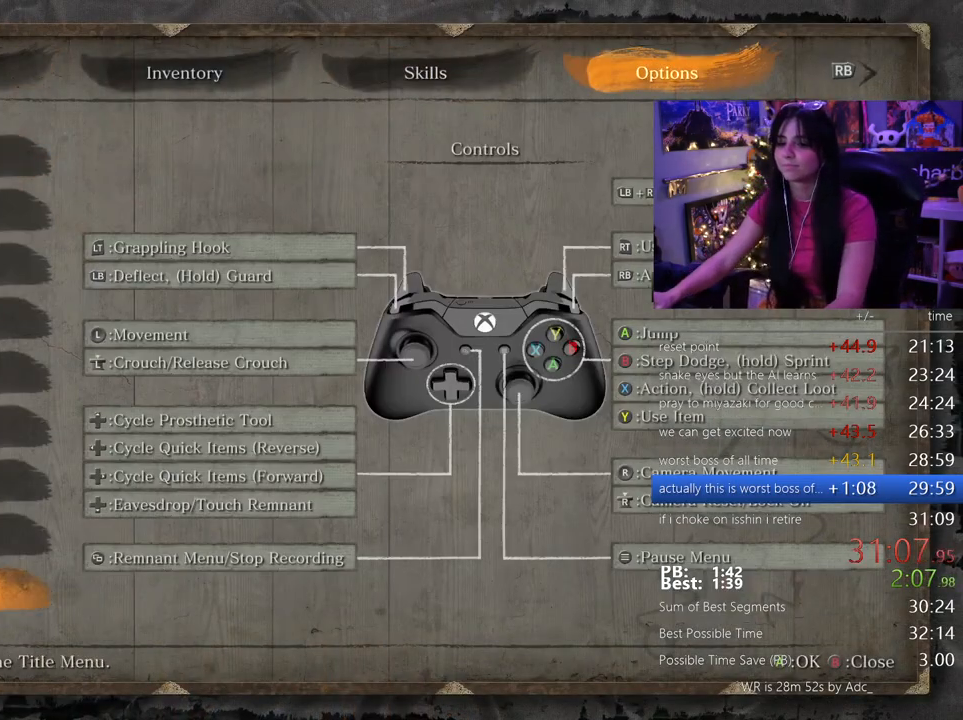
{"keys": [], "mouse": ["left"], "events": [[50, "mouse_left", "down"], [133, "mouse_left", "up"], [417, "mouse_left", "down"]]}
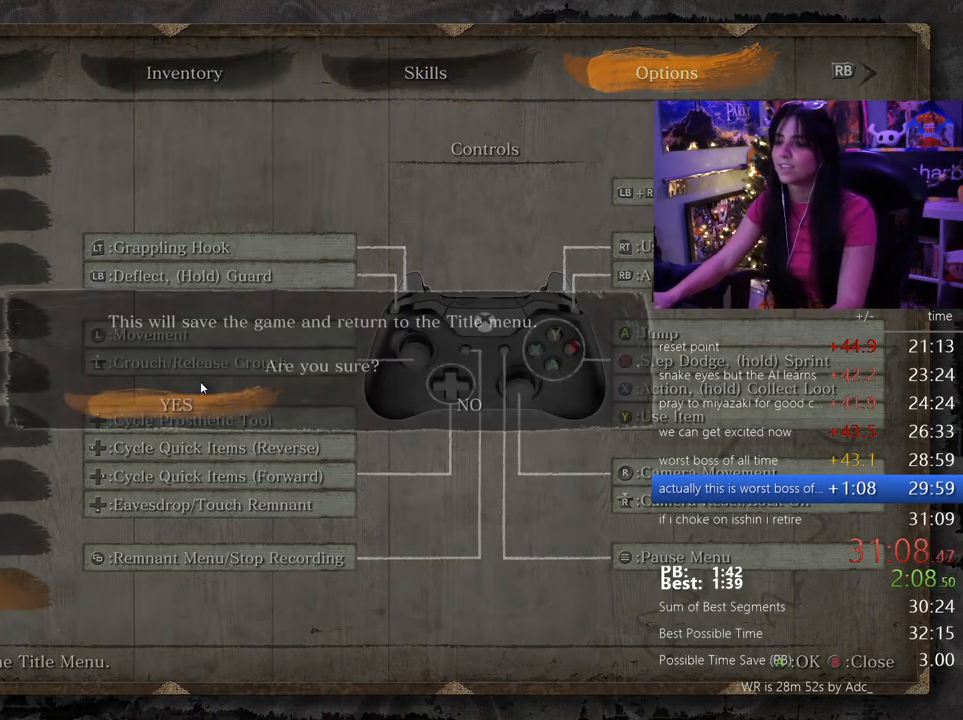
{"keys": [], "mouse": [], "events": [[17, "mouse_left", "up"]]}
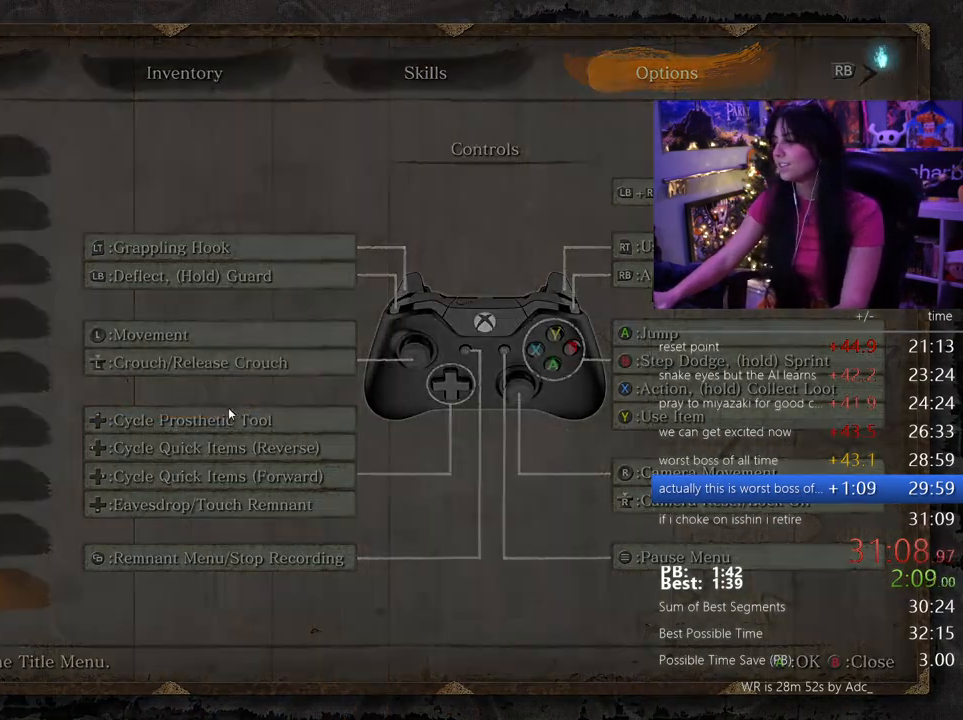
{"keys": [], "mouse": [], "events": []}
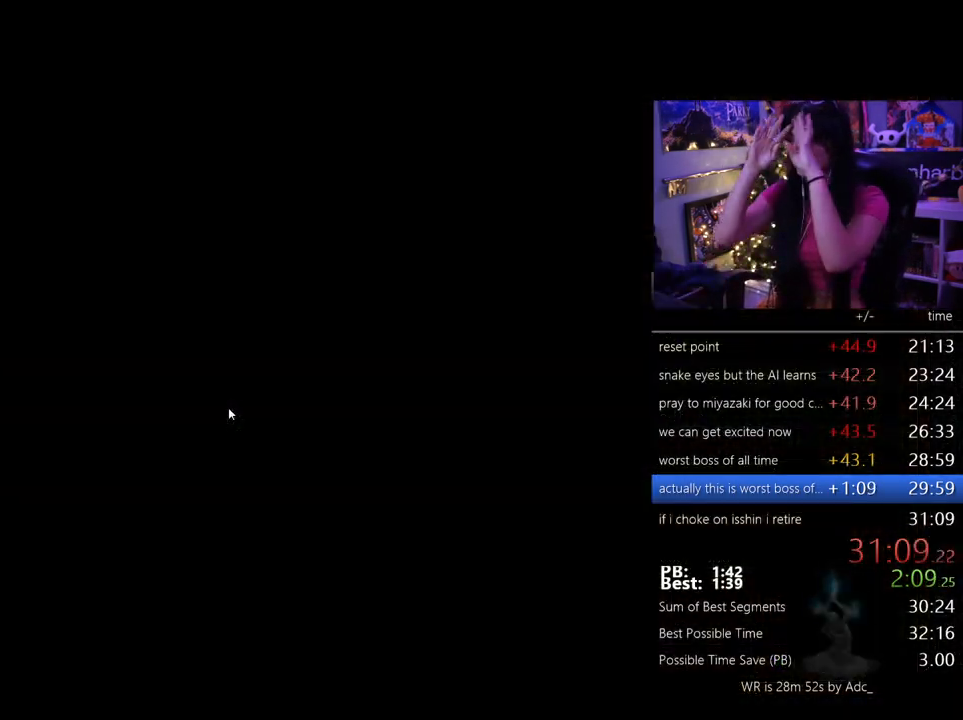
{"keys": [], "mouse": [], "events": []}
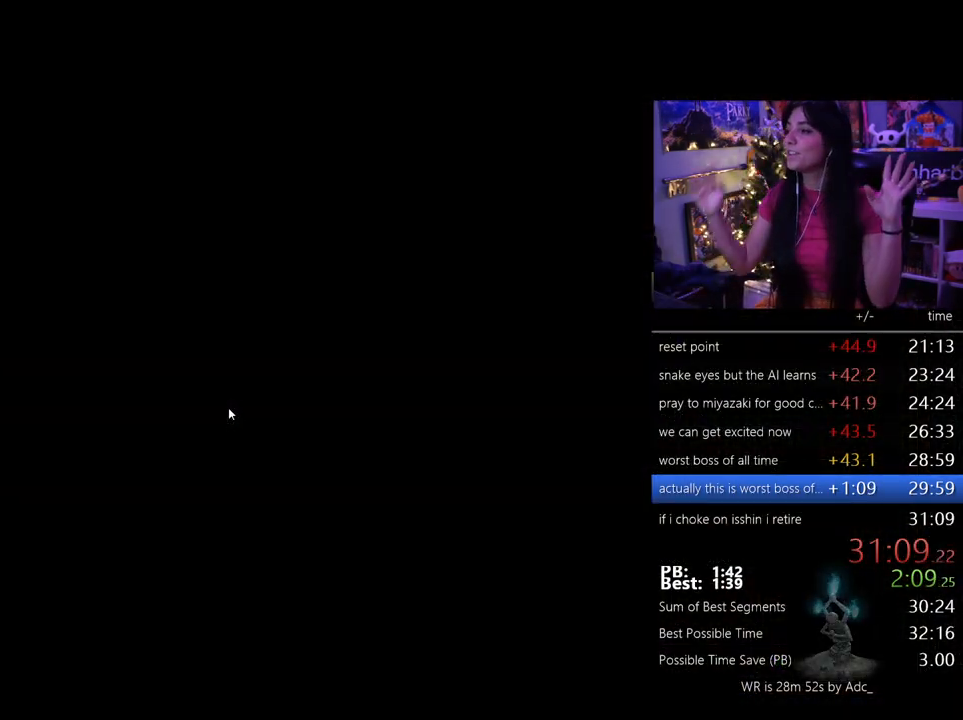
{"keys": [], "mouse": [], "events": []}
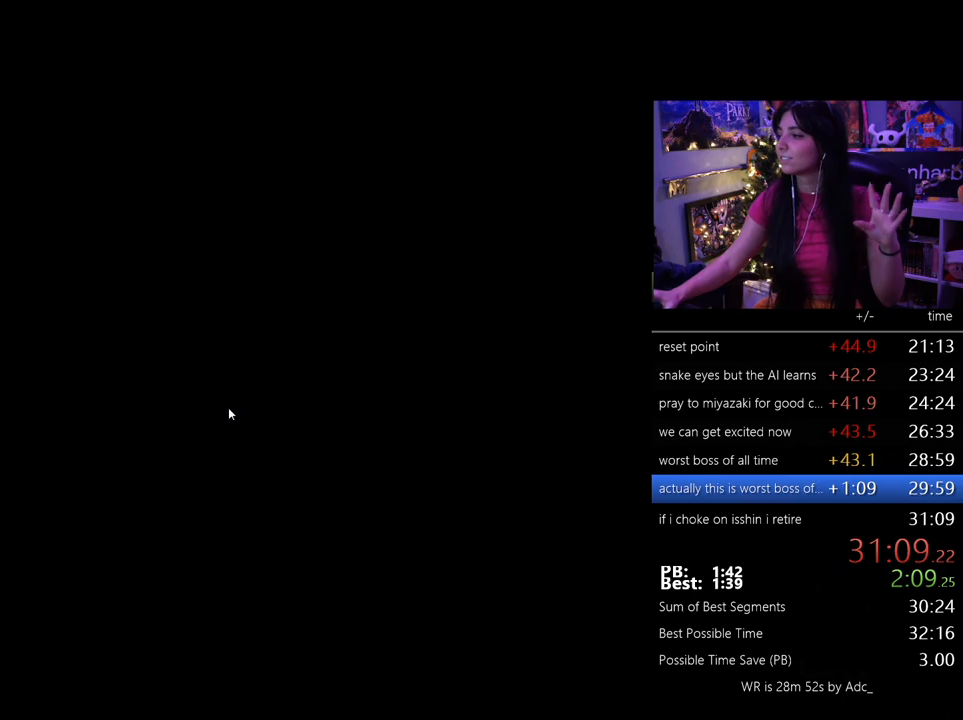
{"keys": [], "mouse": [], "events": []}
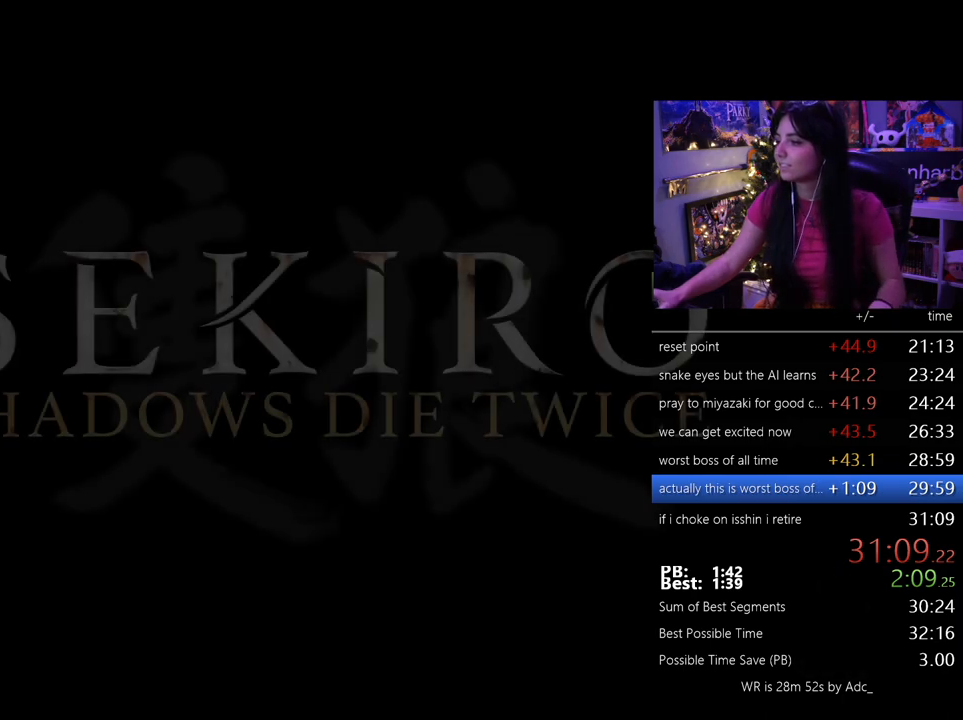
{"keys": [], "mouse": ["right"], "events": [[417, "mouse_right", "down"]]}
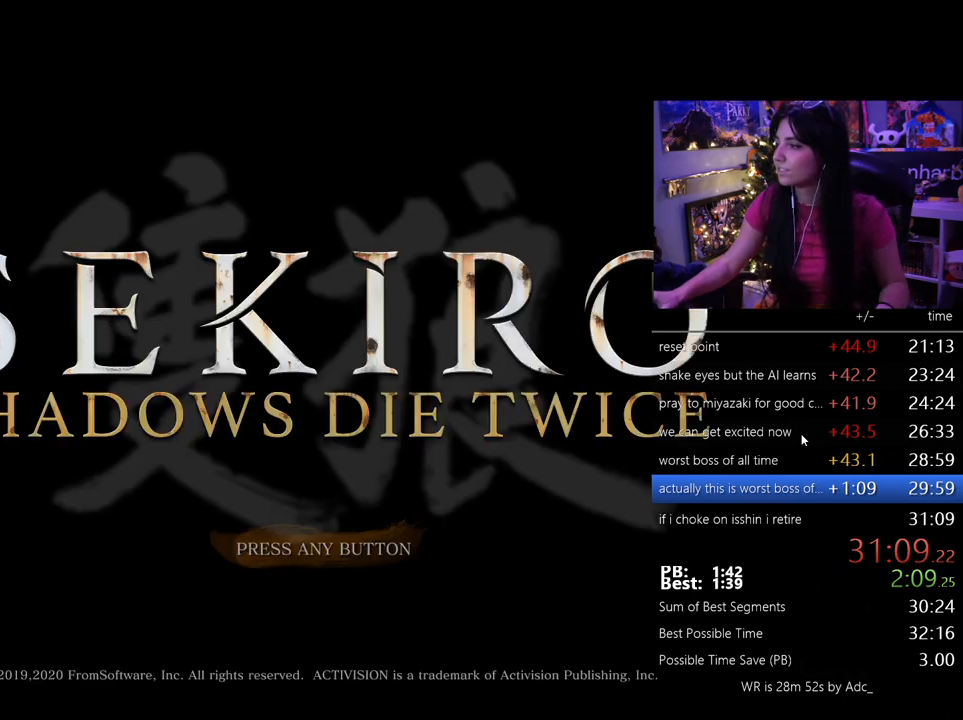
{"keys": [], "mouse": [], "events": [[17, "mouse_right", "up"]]}
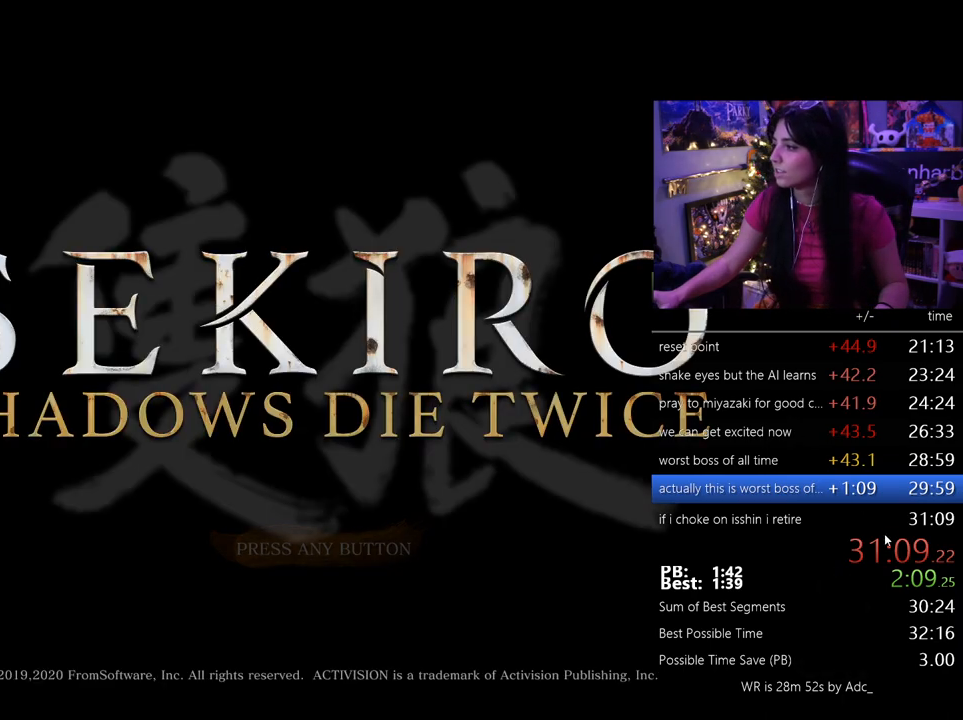
{"keys": [], "mouse": [], "events": [[267, "mouse_left", "down"], [367, "mouse_left", "up"]]}
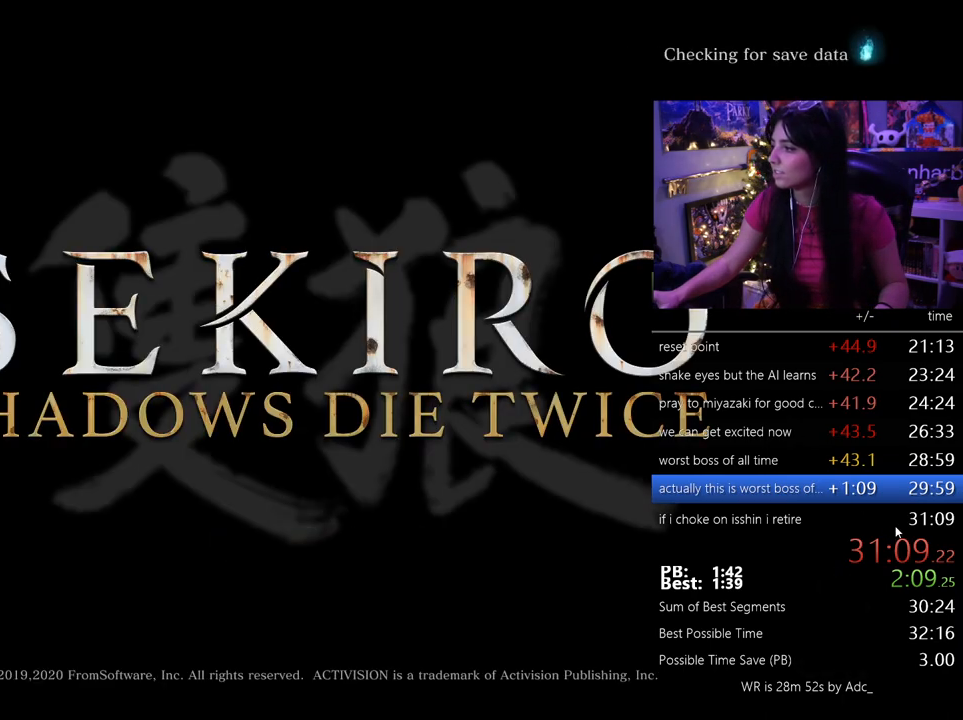
{"keys": [], "mouse": [], "events": []}
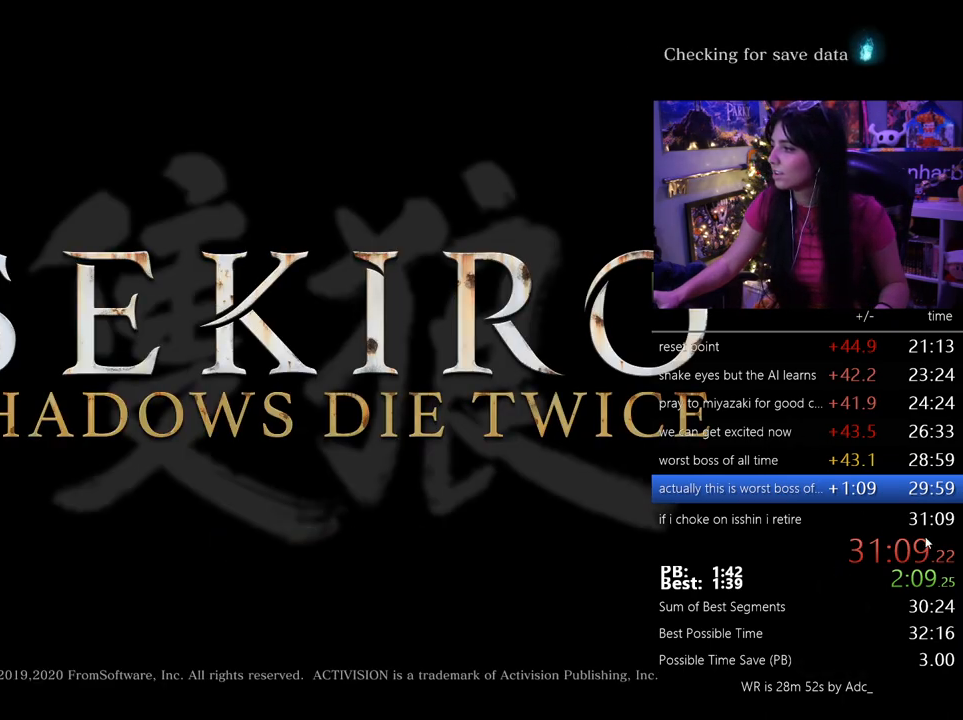
{"keys": [], "mouse": [], "events": [[67, "mouse_left", "down"], [150, "mouse_left", "up"]]}
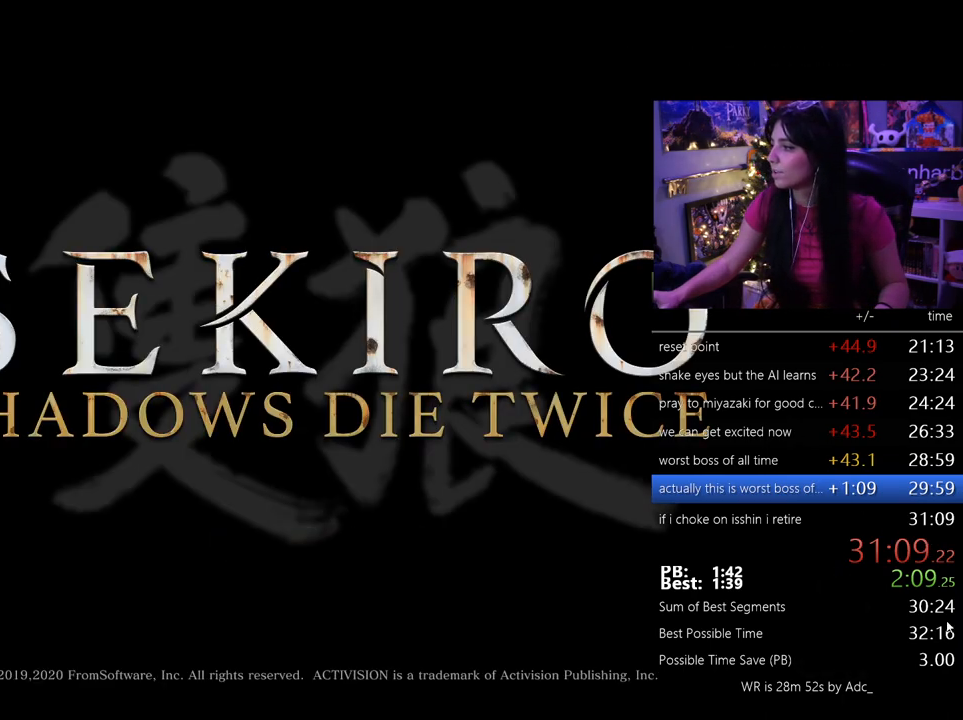
{"keys": [], "mouse": [], "events": []}
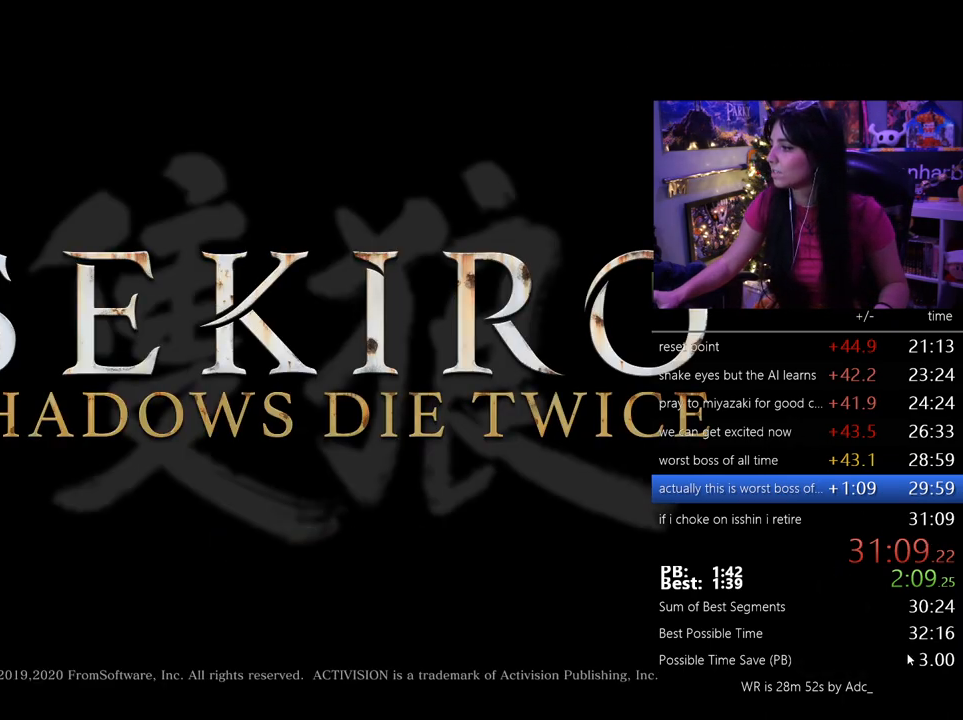
{"keys": [], "mouse": [], "events": []}
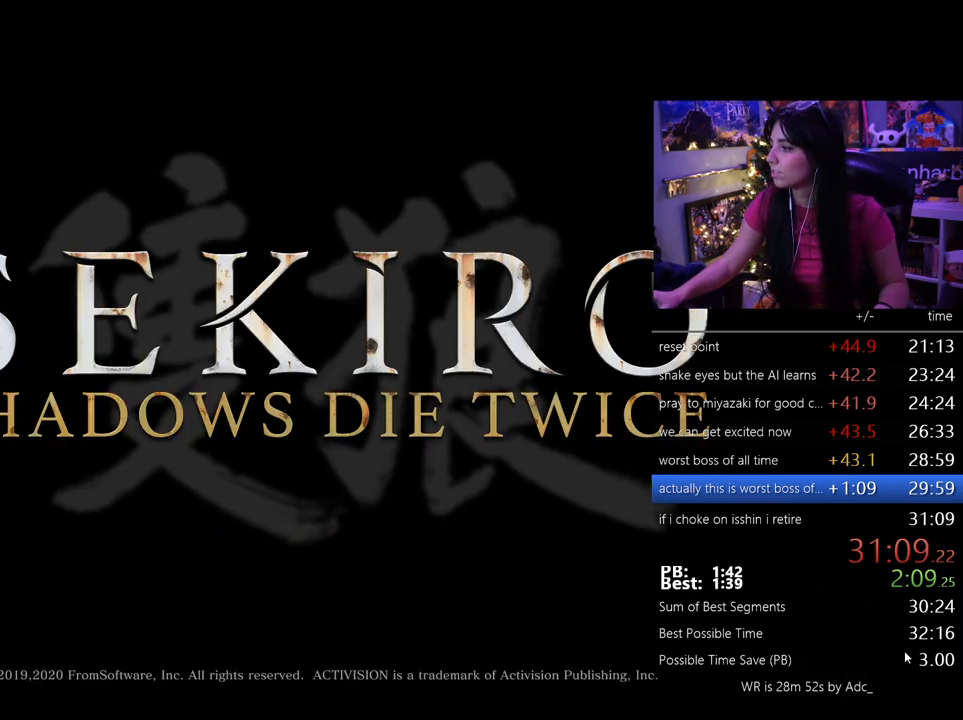
{"keys": [], "mouse": [], "events": [[250, "mouse_left", "down"], [300, "mouse_left", "up"]]}